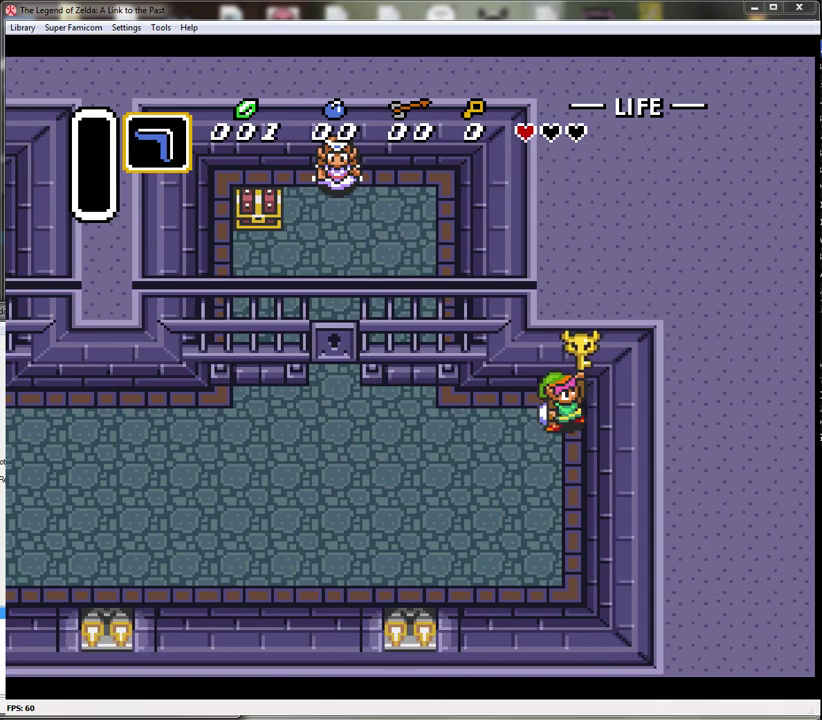
Gameplay with a controller (Nintendo layout); each line is a JSON object with the inputs held at the frame after it. "events" lists button and stick changes between this image and that frame as [ms after this image, input, new state], when the widget could be followed in between. Not read: L3 R3.
{"buttons": ["A", "DPAD_LEFT"], "events": [[33, "A", "down"], [133, "A", "up"], [233, "A", "down"], [317, "A", "up"], [417, "A", "down"]]}
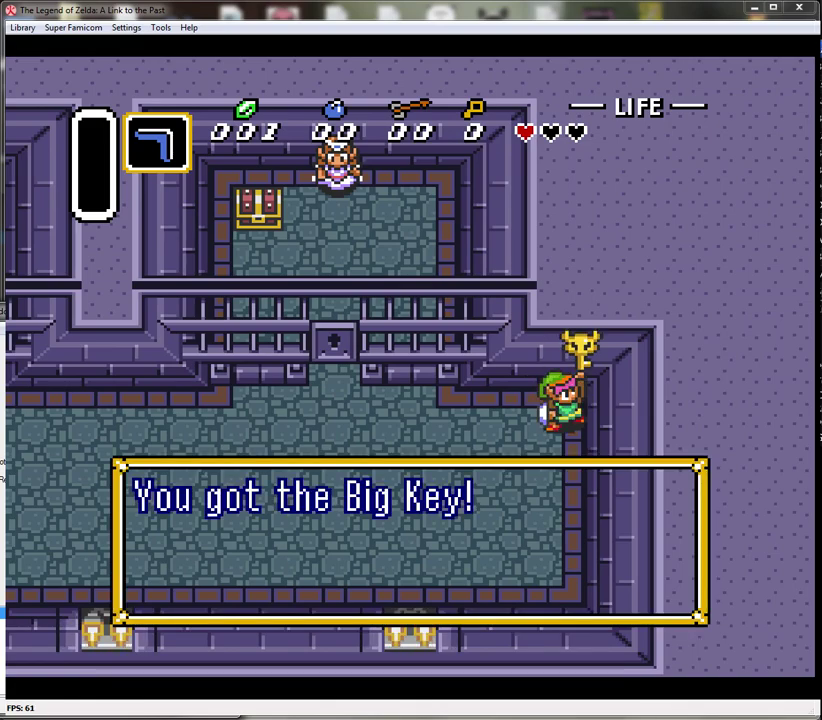
{"buttons": ["A", "DPAD_LEFT"], "events": [[50, "A", "up"], [100, "A", "down"], [233, "A", "up"], [283, "A", "down"], [383, "A", "up"], [483, "A", "down"]]}
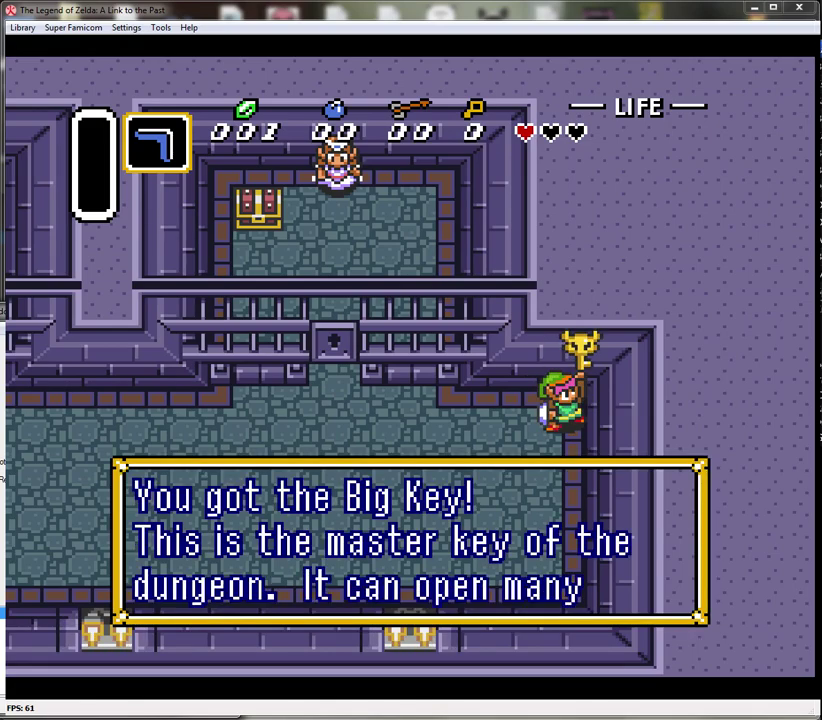
{"buttons": ["A", "DPAD_LEFT"], "events": [[67, "A", "up"], [133, "A", "down"], [233, "A", "up"], [317, "A", "down"], [383, "A", "up"], [483, "A", "down"]]}
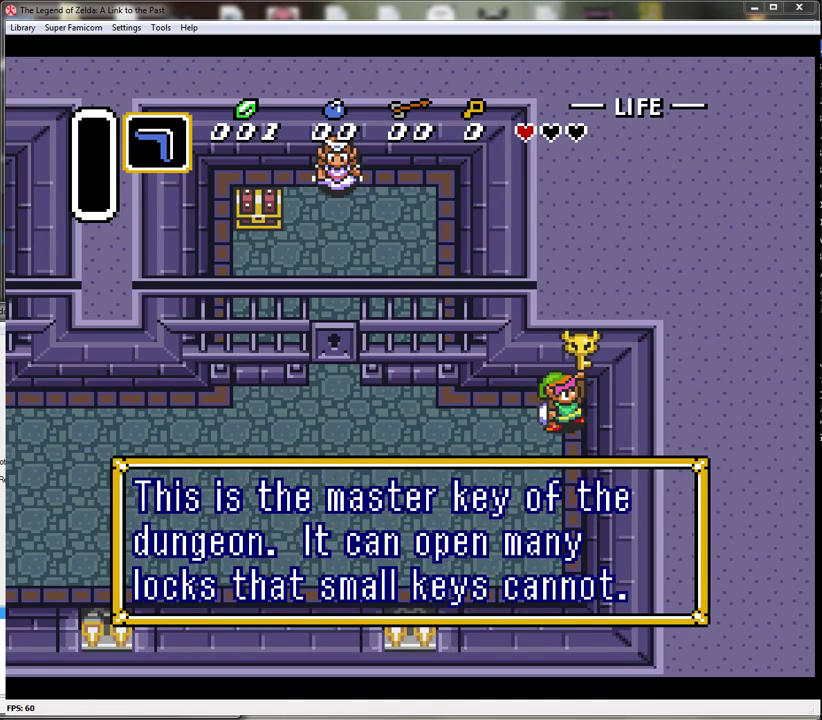
{"buttons": ["A", "DPAD_LEFT"], "events": [[67, "A", "up"], [133, "A", "down"], [250, "A", "up"], [317, "A", "down"], [417, "A", "up"], [483, "A", "down"]]}
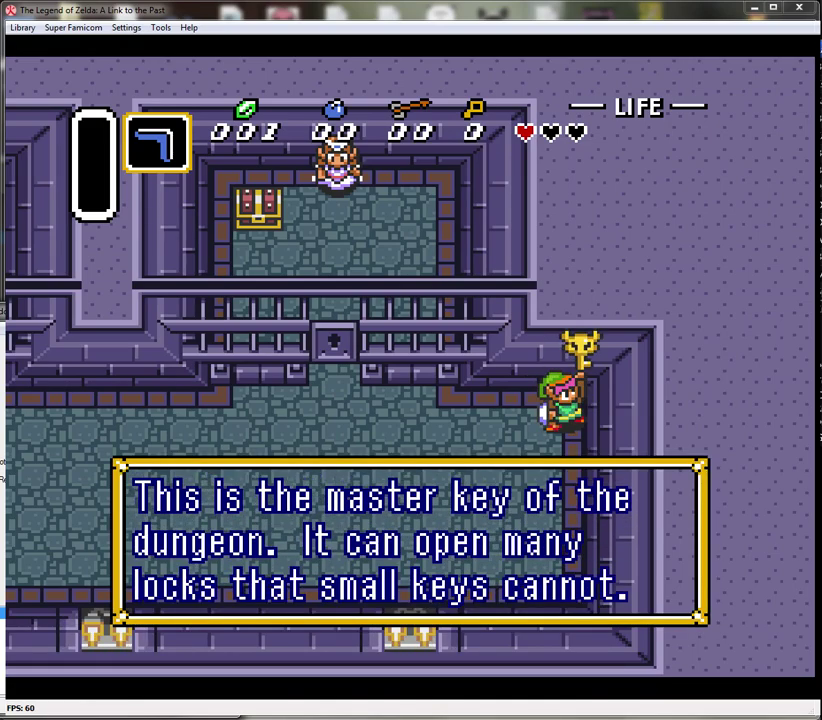
{"buttons": ["DPAD_LEFT"], "events": [[67, "A", "up"]]}
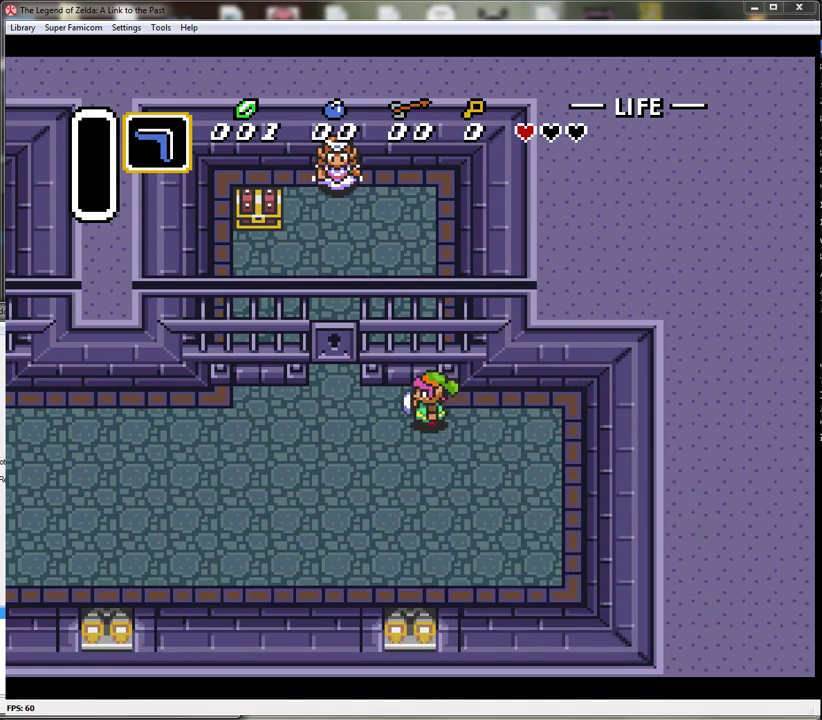
{"buttons": ["DPAD_UP"], "events": [[217, "DPAD_UP", "down"], [283, "DPAD_LEFT", "up"]]}
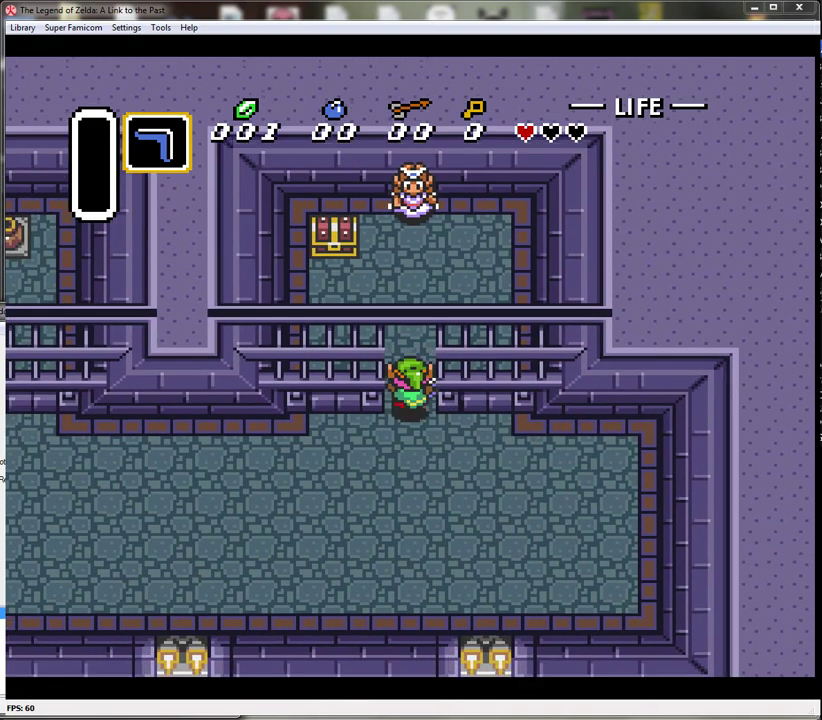
{"buttons": ["DPAD_UP", "DPAD_LEFT"], "events": [[100, "DPAD_LEFT", "down"]]}
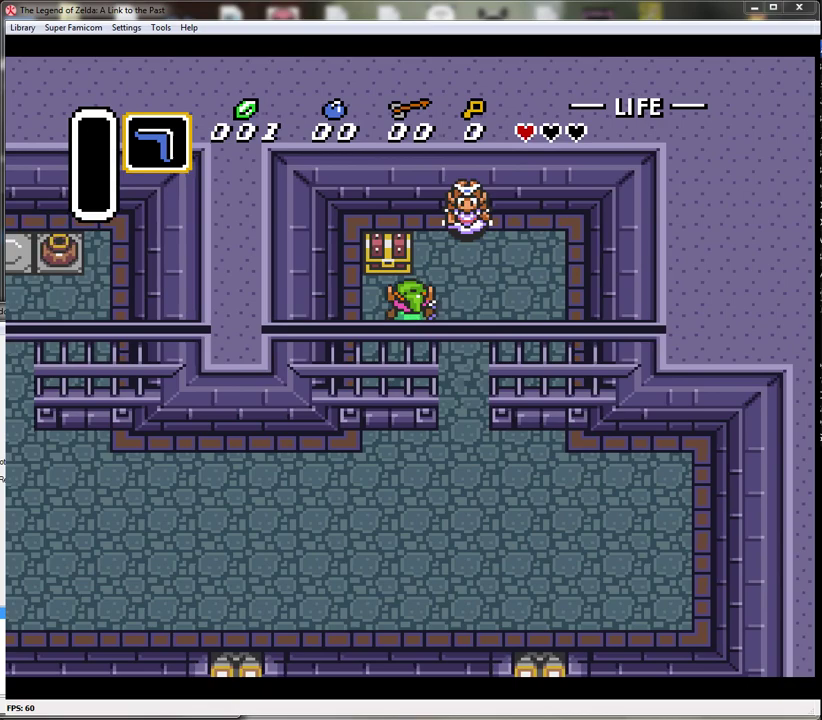
{"buttons": [], "events": [[67, "DPAD_LEFT", "up"], [167, "A", "down"], [350, "DPAD_UP", "up"], [433, "A", "up"]]}
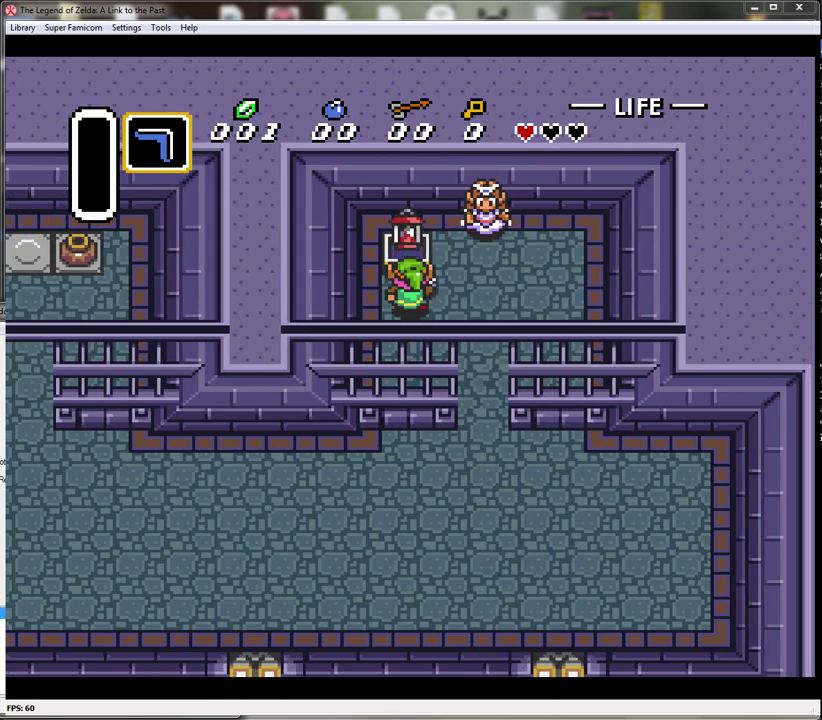
{"buttons": [], "events": []}
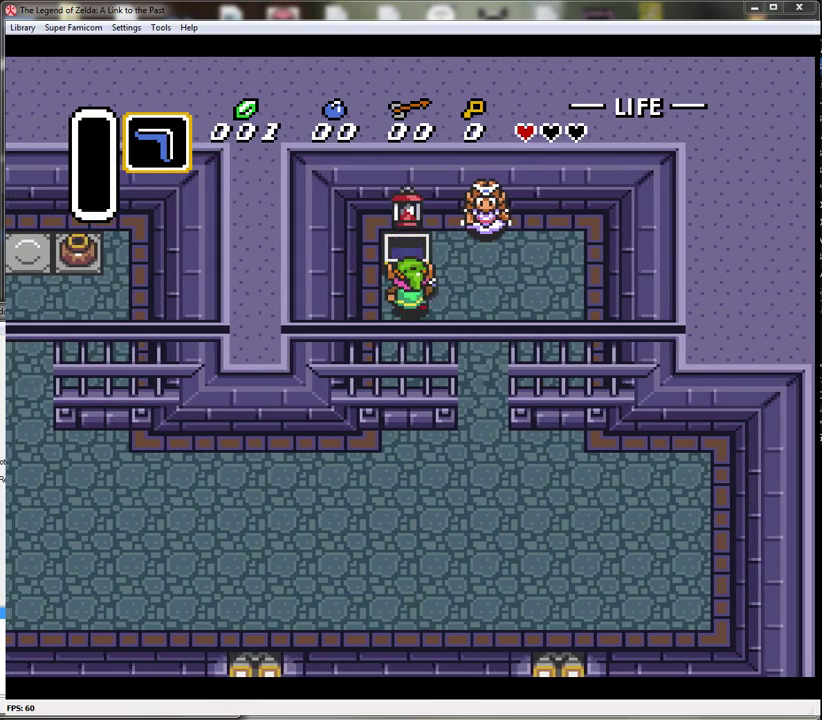
{"buttons": ["DPAD_RIGHT"], "events": [[217, "DPAD_RIGHT", "down"]]}
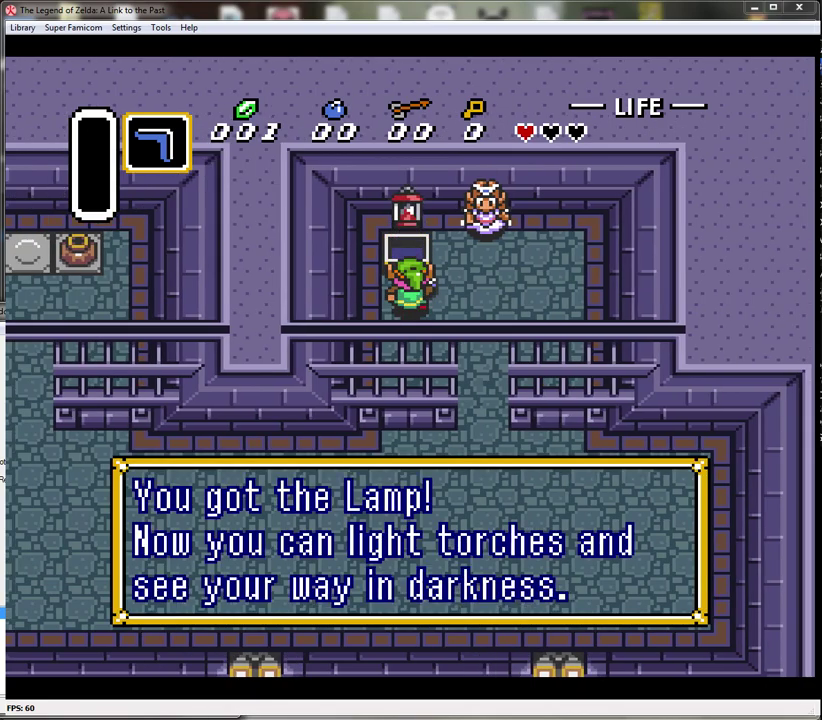
{"buttons": ["DPAD_RIGHT"], "events": [[250, "A", "down"], [350, "A", "up"], [433, "A", "down"], [500, "A", "up"]]}
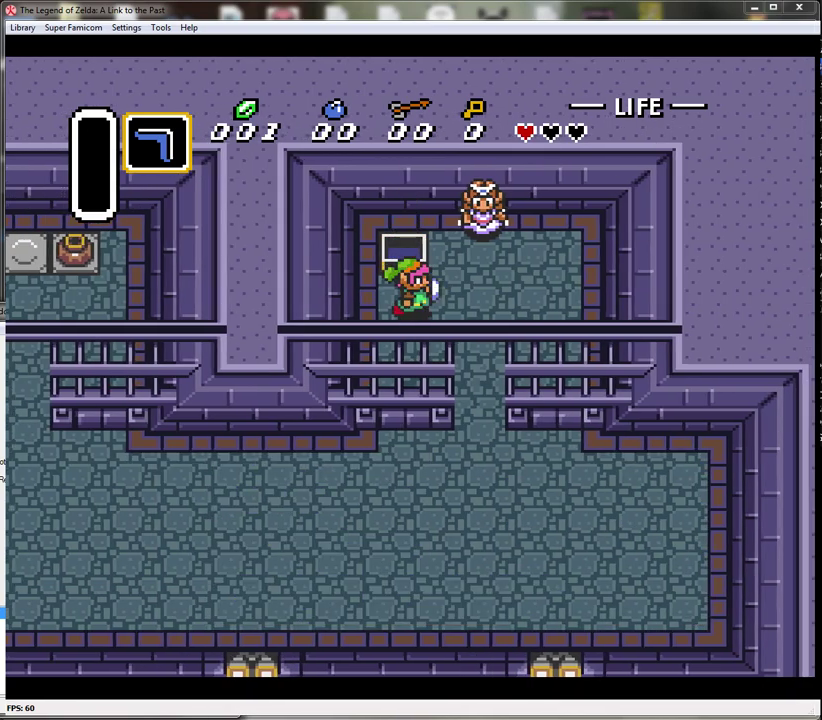
{"buttons": ["DPAD_RIGHT"], "events": [[100, "A", "down"], [200, "A", "up"]]}
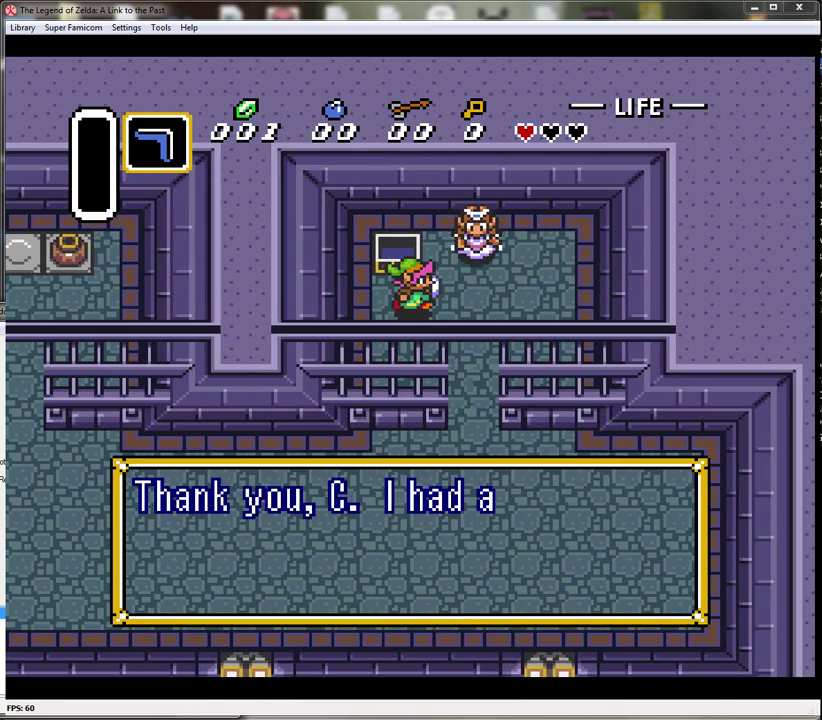
{"buttons": ["A", "DPAD_RIGHT"], "events": [[100, "A", "down"], [183, "A", "up"], [283, "A", "down"], [367, "A", "up"], [433, "A", "down"]]}
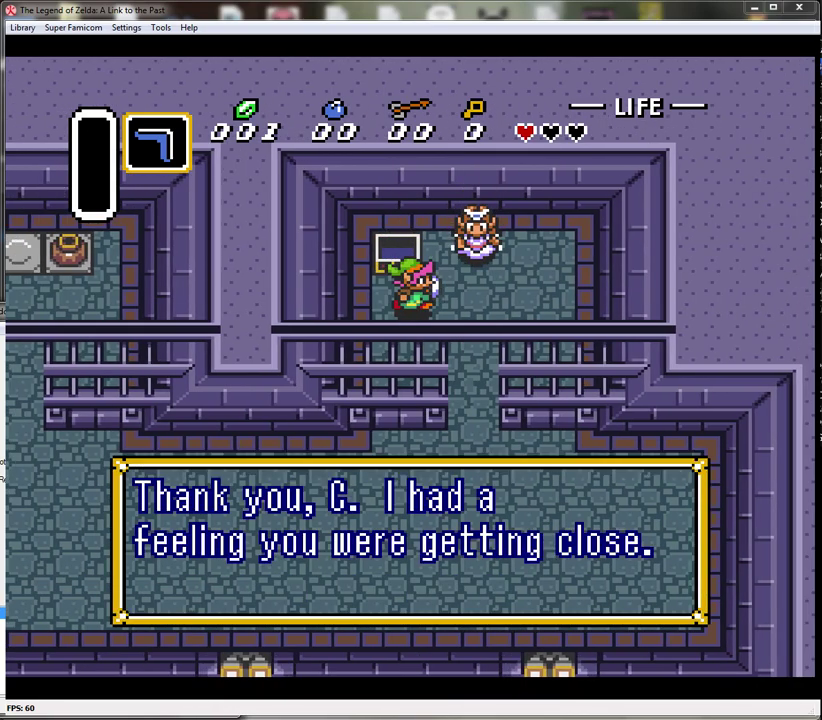
{"buttons": ["A", "DPAD_RIGHT"], "events": [[33, "A", "up"], [133, "A", "down"], [183, "A", "up"], [283, "A", "down"], [367, "A", "up"], [433, "A", "down"]]}
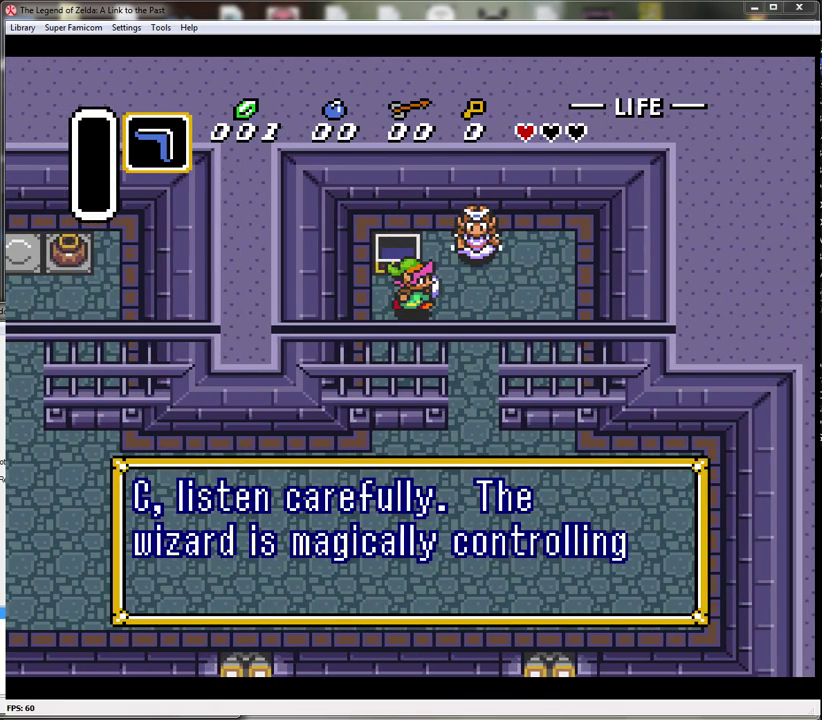
{"buttons": ["A"], "events": [[33, "A", "up"], [67, "DPAD_RIGHT", "up"], [117, "A", "down"], [217, "A", "up"], [283, "A", "down"], [367, "A", "up"], [467, "A", "down"]]}
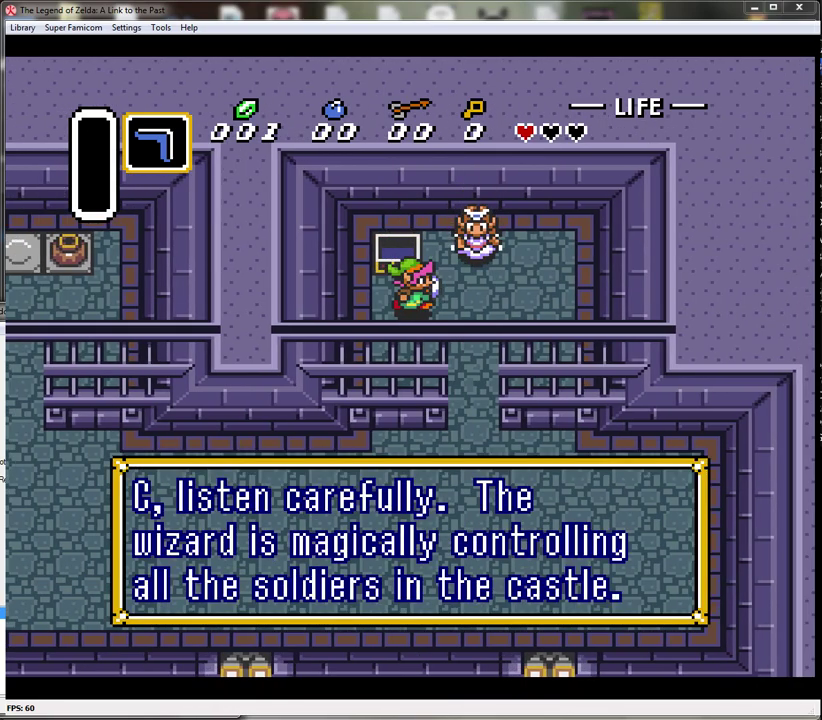
{"buttons": [], "events": [[67, "A", "up"], [133, "A", "down"], [250, "A", "up"], [333, "A", "down"], [433, "A", "up"]]}
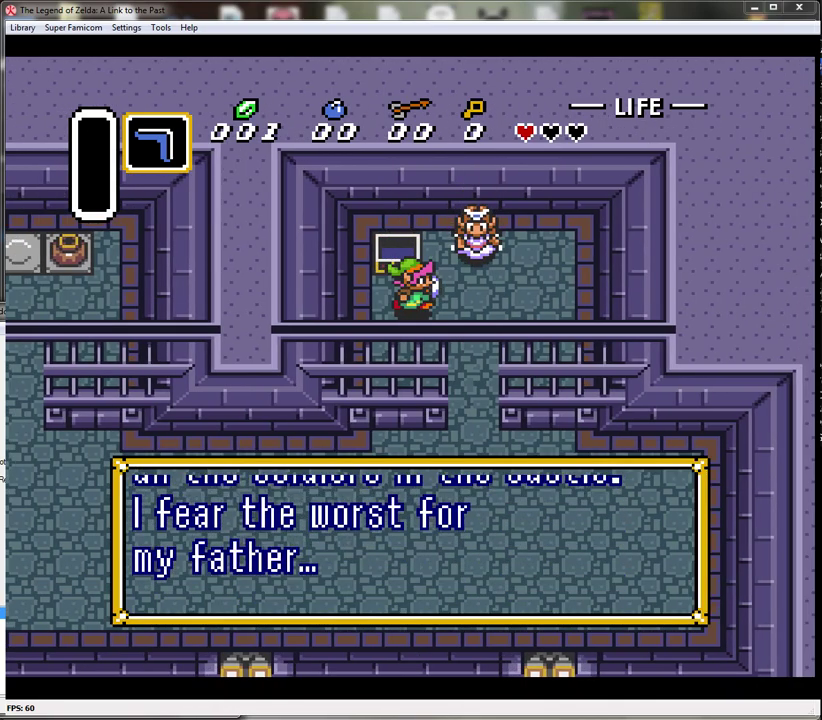
{"buttons": ["A"], "events": [[150, "B", "down"], [283, "A", "down"], [333, "B", "up"], [383, "Y", "down"], [400, "A", "up"], [433, "Y", "up"], [500, "A", "down"]]}
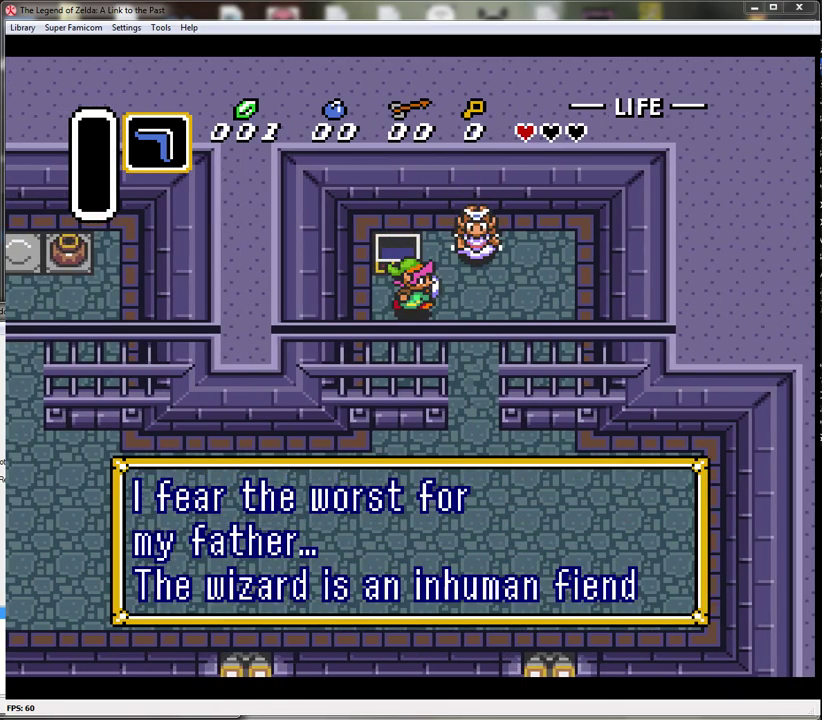
{"buttons": ["A", "B", "Y"], "events": [[83, "A", "up"], [167, "A", "down"], [167, "Y", "down"], [250, "A", "up"], [283, "B", "down"], [317, "X", "down"], [350, "Y", "up"], [433, "X", "up"], [433, "Y", "down"], [500, "A", "down"]]}
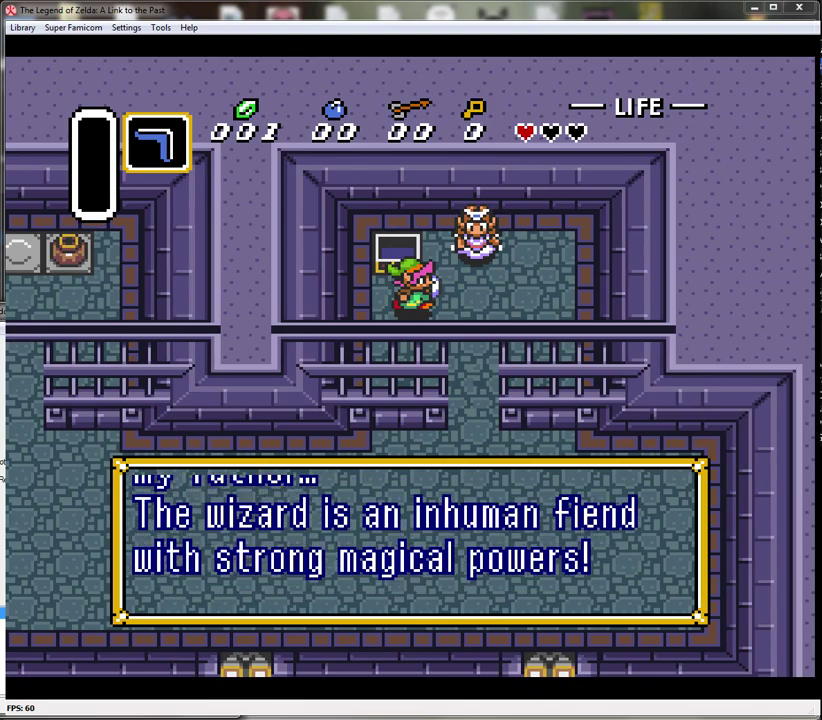
{"buttons": ["B", "Y"], "events": [[67, "A", "up"], [67, "X", "down"], [83, "Y", "up"], [133, "A", "down"], [150, "B", "up"], [183, "A", "up"], [183, "X", "up"], [217, "B", "down"], [217, "Y", "down"], [317, "B", "up"], [317, "X", "down"], [350, "Y", "up"], [367, "A", "down"], [400, "X", "up"], [433, "A", "up"], [467, "Y", "down"], [500, "B", "down"]]}
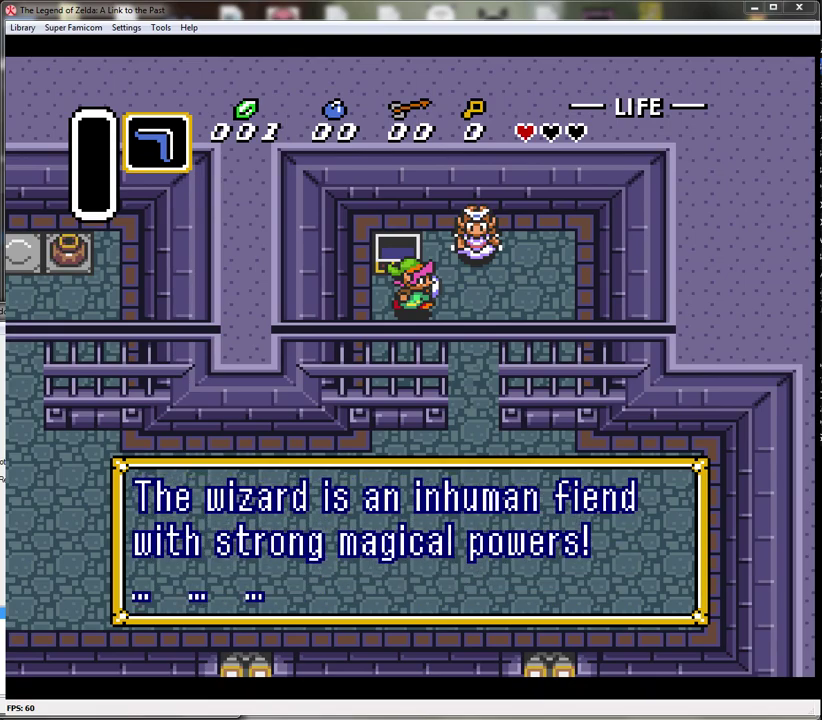
{"buttons": ["A", "B", "Y"], "events": [[83, "B", "up"], [83, "X", "down"], [117, "Y", "up"], [150, "B", "down"], [183, "A", "down"], [183, "X", "up"], [217, "A", "up"], [217, "B", "up"], [217, "Y", "down"], [283, "B", "down"], [317, "A", "down"], [333, "B", "up"], [333, "X", "down"], [367, "A", "up"], [367, "Y", "up"], [433, "X", "up"], [467, "B", "down"], [500, "A", "down"], [500, "Y", "down"]]}
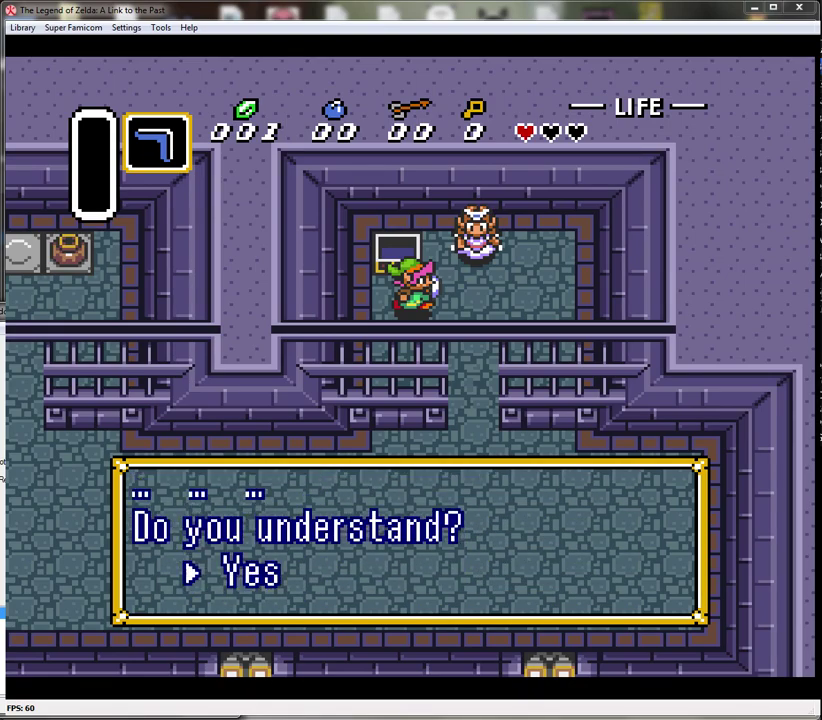
{"buttons": ["Y"], "events": [[33, "A", "up"], [33, "B", "up"], [83, "B", "down"], [83, "X", "down"], [117, "A", "down"], [117, "Y", "up"], [150, "A", "up"], [150, "B", "up"], [217, "X", "up"], [250, "A", "down"], [250, "B", "down"], [250, "Y", "down"], [283, "B", "up"], [300, "A", "up"], [333, "X", "down"], [367, "B", "down"], [367, "Y", "up"], [400, "A", "down"], [433, "B", "up"], [467, "A", "up"], [467, "X", "up"], [467, "Y", "down"]]}
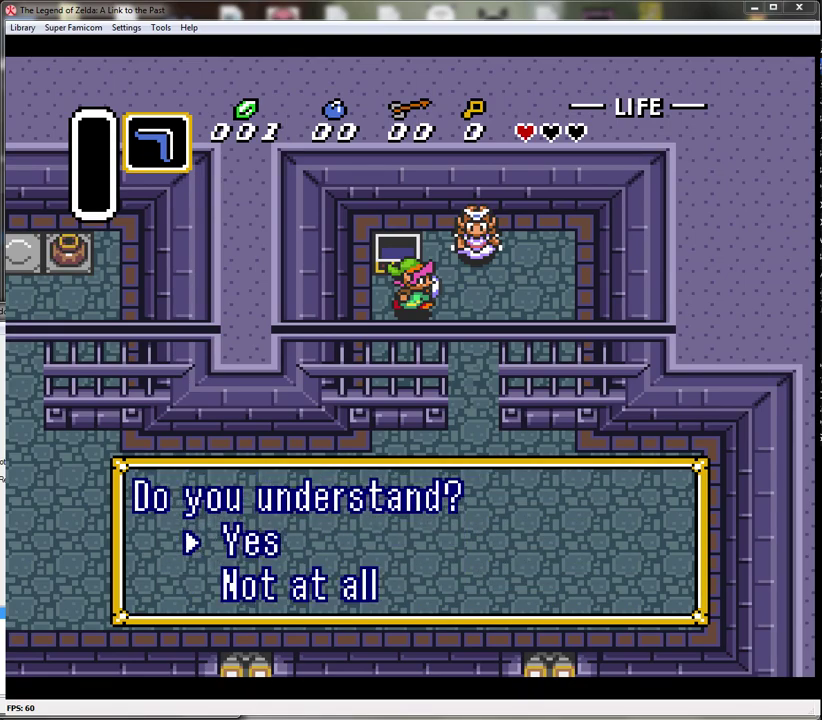
{"buttons": [], "events": [[33, "A", "down"], [83, "X", "down"], [117, "Y", "up"], [150, "X", "up"], [367, "A", "up"], [433, "A", "down"], [500, "A", "up"]]}
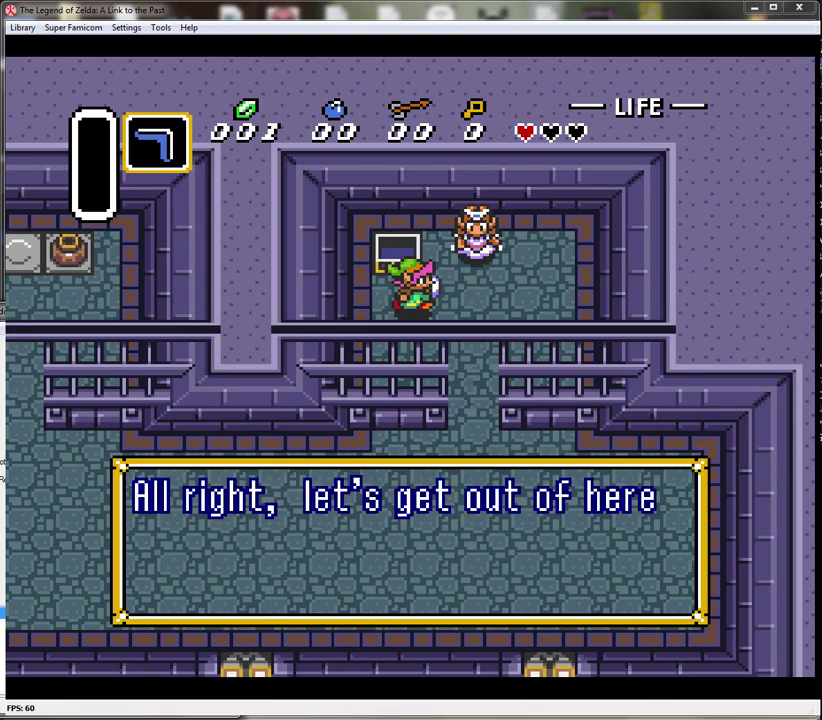
{"buttons": ["A", "Y"], "events": [[183, "B", "down"], [267, "B", "up"], [317, "A", "down"], [367, "A", "up"], [467, "A", "down"], [467, "Y", "down"]]}
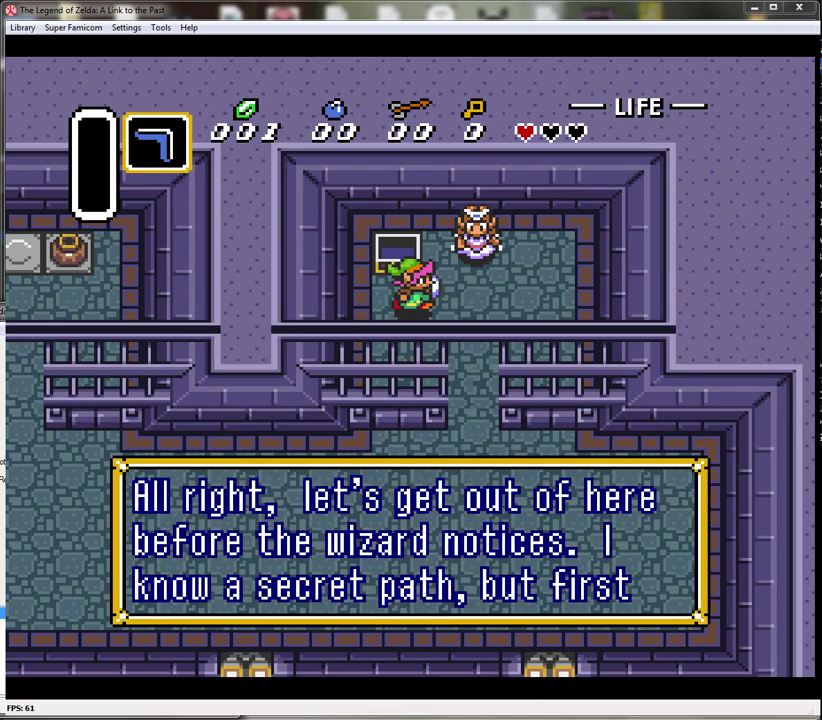
{"buttons": ["Y"], "events": [[17, "Y", "up"], [50, "A", "up"], [50, "X", "down"], [83, "B", "down"], [183, "X", "up"], [183, "Y", "down"], [283, "A", "down"], [283, "X", "down"], [300, "B", "up"], [333, "A", "up"], [333, "Y", "up"], [367, "B", "down"], [400, "X", "up"], [467, "B", "up"], [467, "Y", "down"]]}
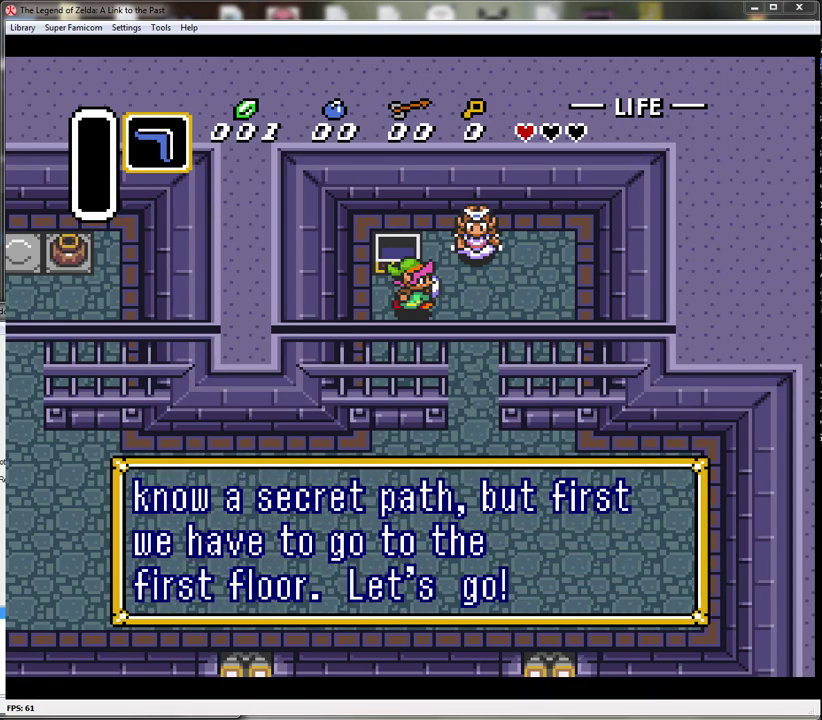
{"buttons": ["B", "Y"], "events": [[17, "B", "down"], [83, "A", "down"], [117, "B", "up"], [117, "Y", "up"], [150, "A", "up"], [183, "B", "down"], [250, "Y", "down"], [333, "X", "down"], [367, "A", "down"], [367, "Y", "up"], [400, "B", "up"], [433, "A", "up"], [433, "X", "up"], [467, "Y", "down"], [483, "B", "down"]]}
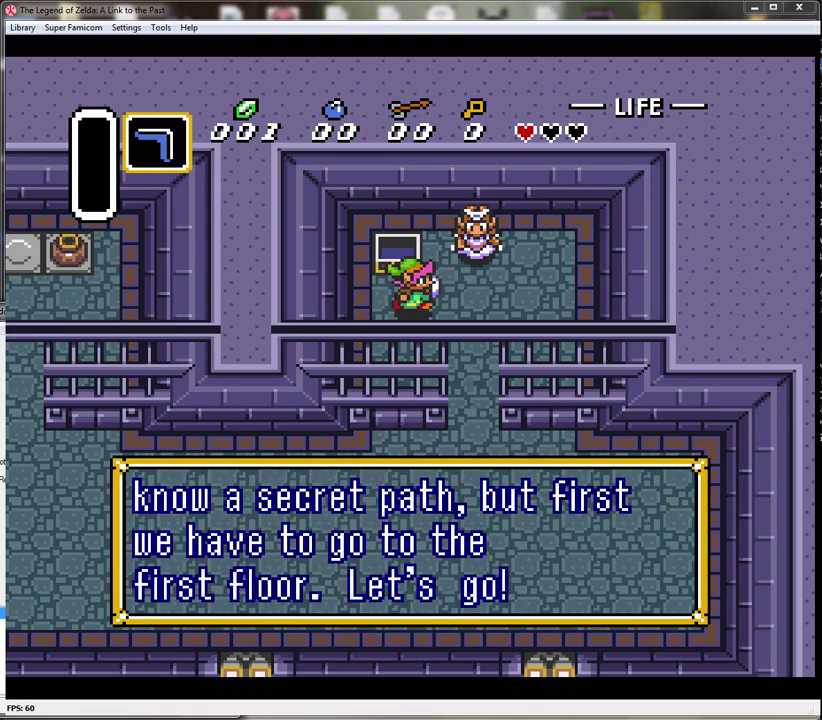
{"buttons": [], "events": [[17, "A", "down"], [50, "B", "up"], [83, "A", "up"], [83, "Y", "up"]]}
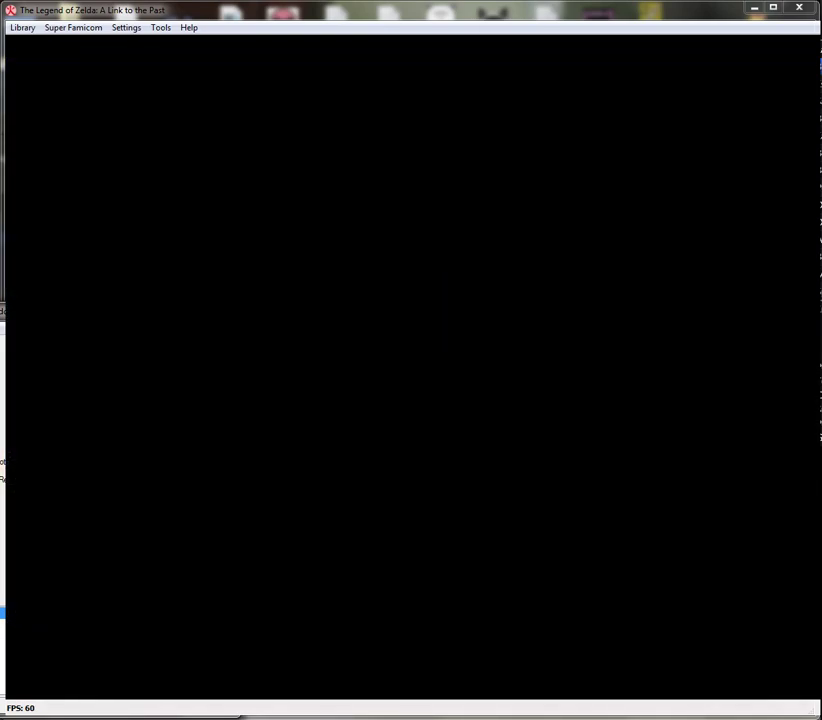
{"buttons": [], "events": []}
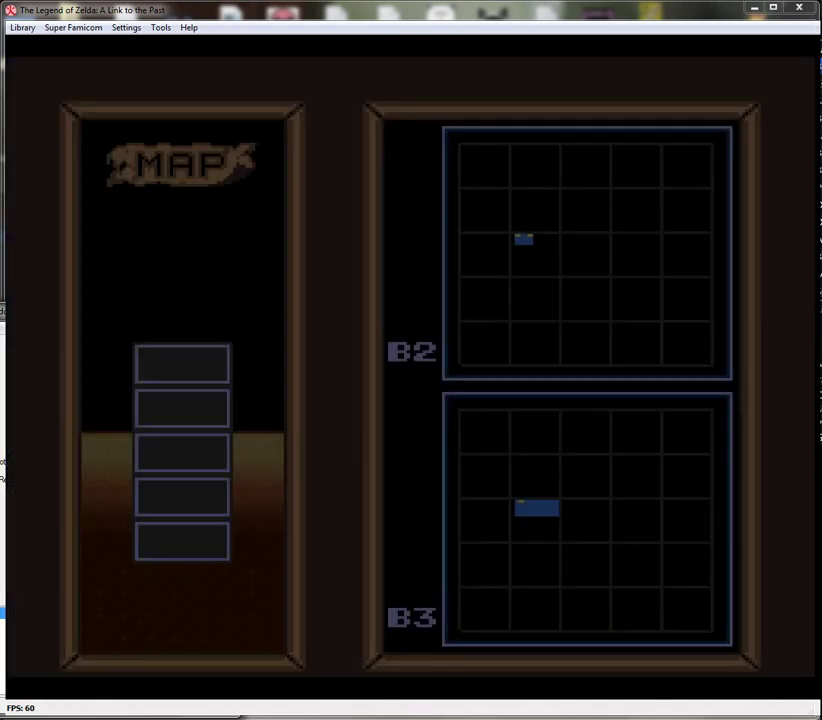
{"buttons": ["X"], "events": [[50, "X", "down"], [183, "X", "up"], [233, "X", "down"], [367, "X", "up"], [417, "X", "down"]]}
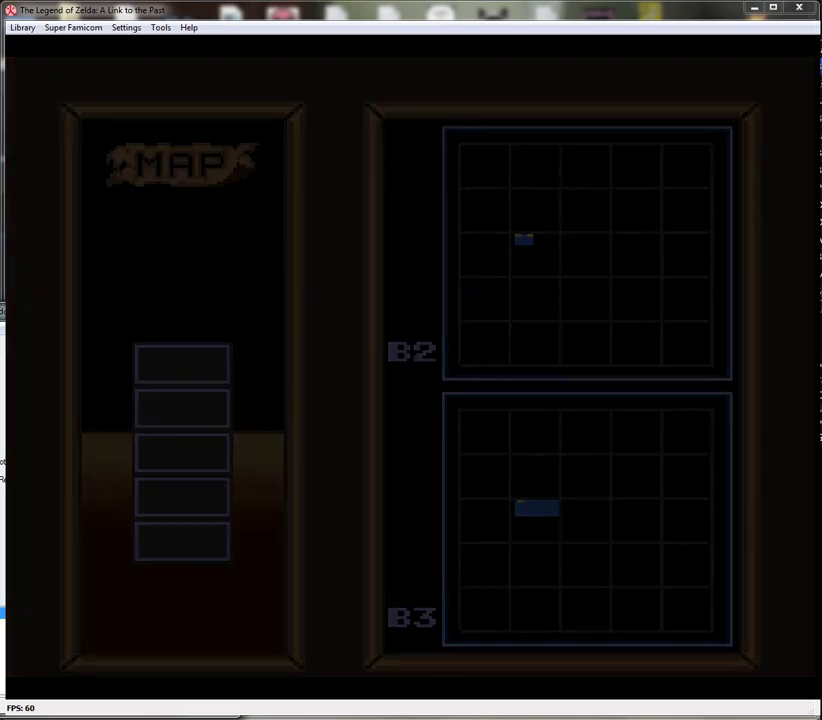
{"buttons": ["DPAD_DOWN", "DPAD_RIGHT"], "events": [[17, "X", "up"], [183, "DPAD_DOWN", "down"], [300, "DPAD_RIGHT", "down"]]}
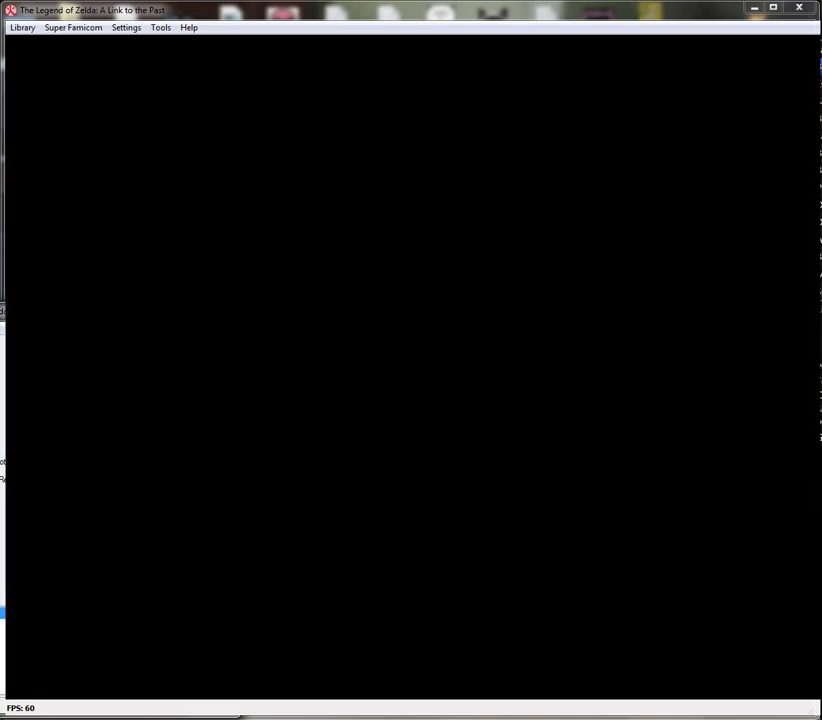
{"buttons": ["DPAD_DOWN", "DPAD_RIGHT"], "events": []}